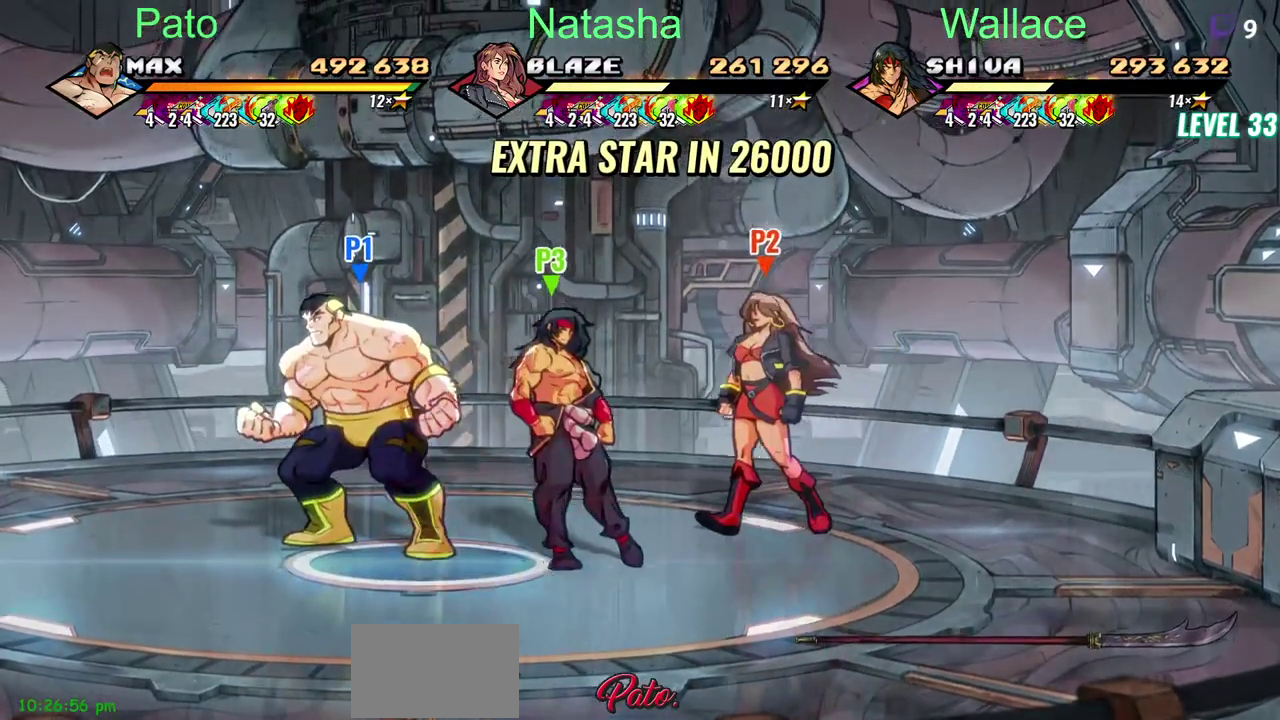
Gameplay with a controller (PlayStation layout); each line is a JSON object with the inputs held at the frame after it. "events" lists button and stick changes between this image and that frame as [ms after this image, input, new state], when the widget could be followed in between. Not read: DPAD_UP L3 R3 SELECT START TRIANGLE.
{"buttons": [], "left_stick": "center", "right_stick": "center", "events": [[133, "DPAD_RIGHT", "down"], [250, "DPAD_RIGHT", "up"]]}
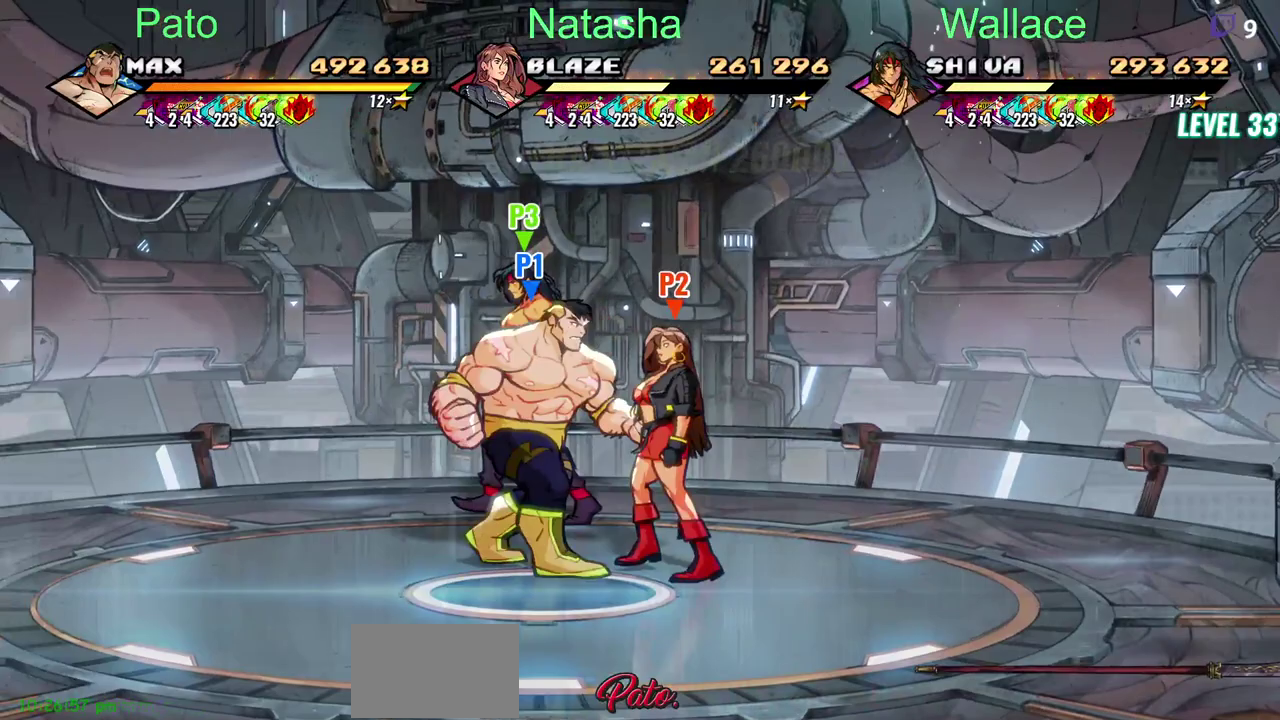
{"buttons": ["CIRCLE"], "left_stick": "center", "right_stick": "center", "events": [[100, "CIRCLE", "down"]]}
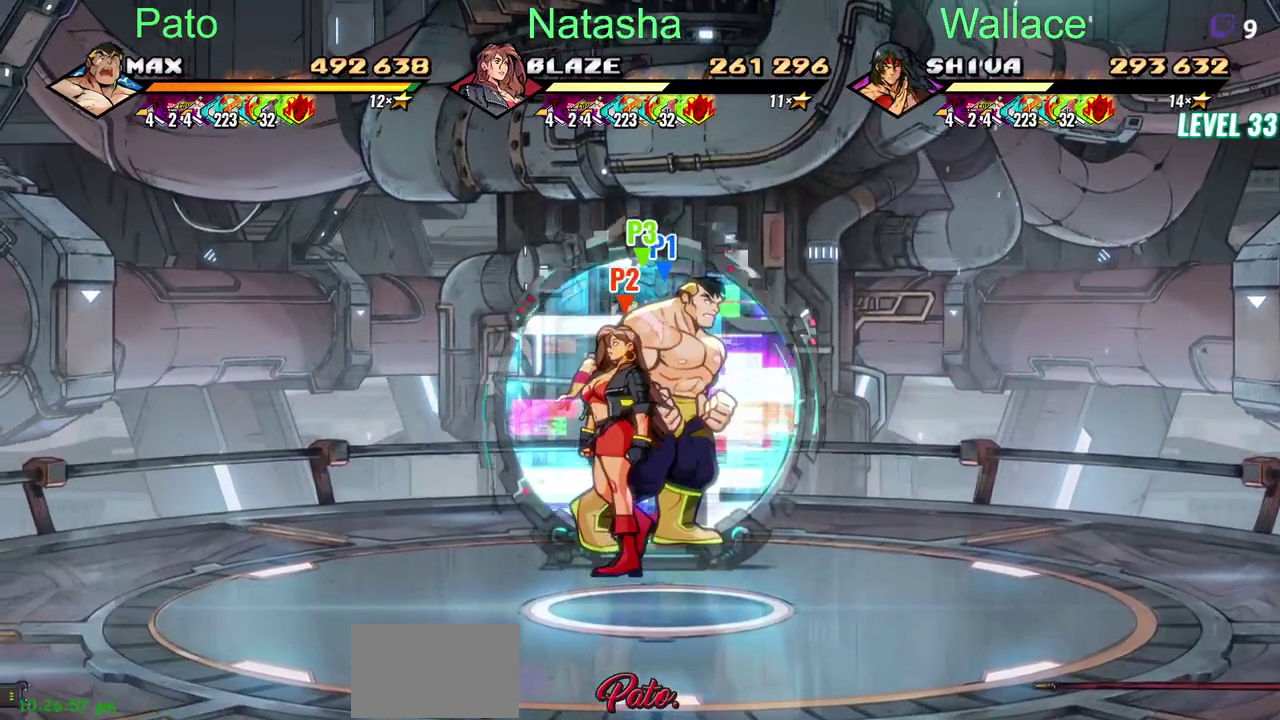
{"buttons": ["CIRCLE"], "left_stick": "center", "right_stick": "center", "events": []}
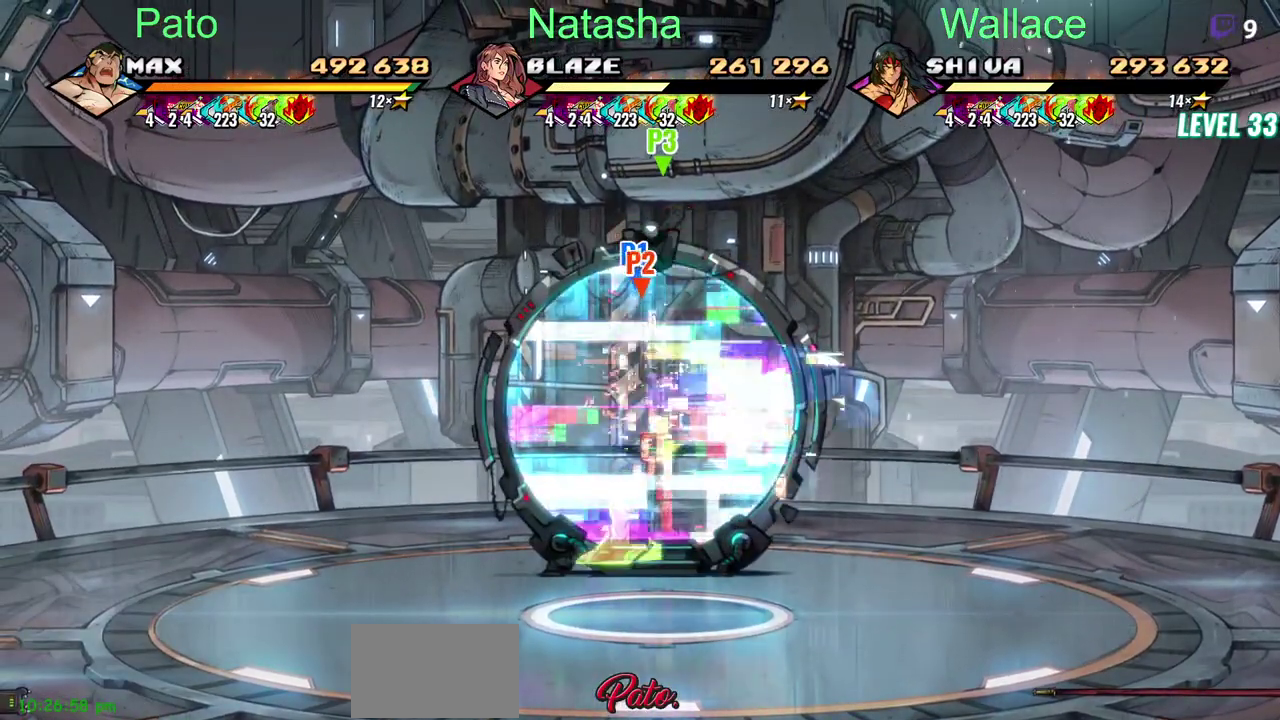
{"buttons": [], "left_stick": "center", "right_stick": "center", "events": [[200, "CIRCLE", "up"]]}
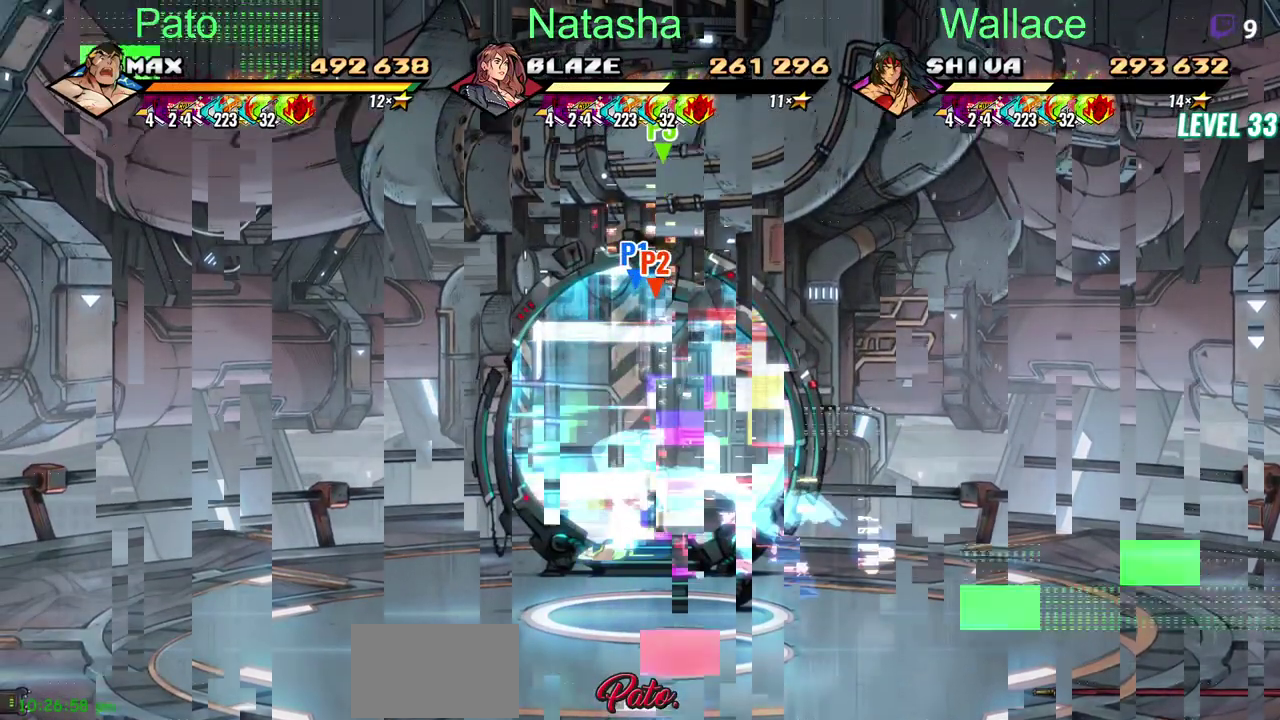
{"buttons": [], "left_stick": "center", "right_stick": "center", "events": []}
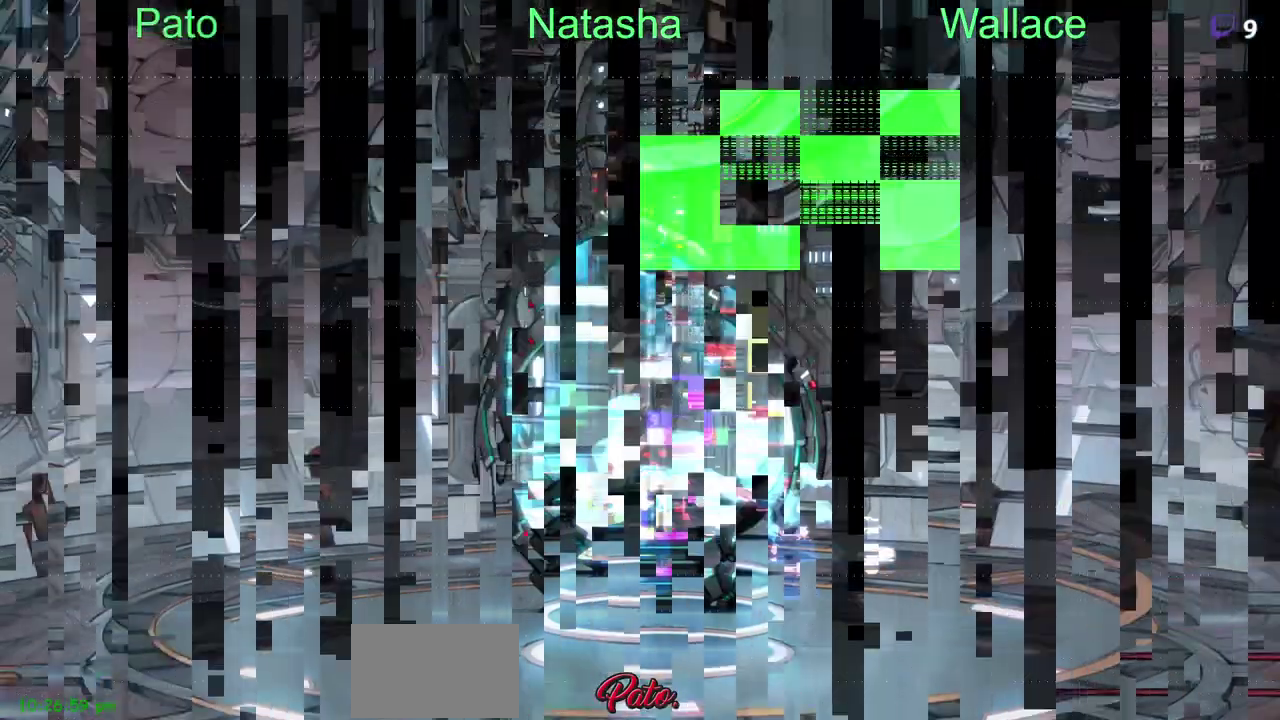
{"buttons": [], "left_stick": "center", "right_stick": "center", "events": []}
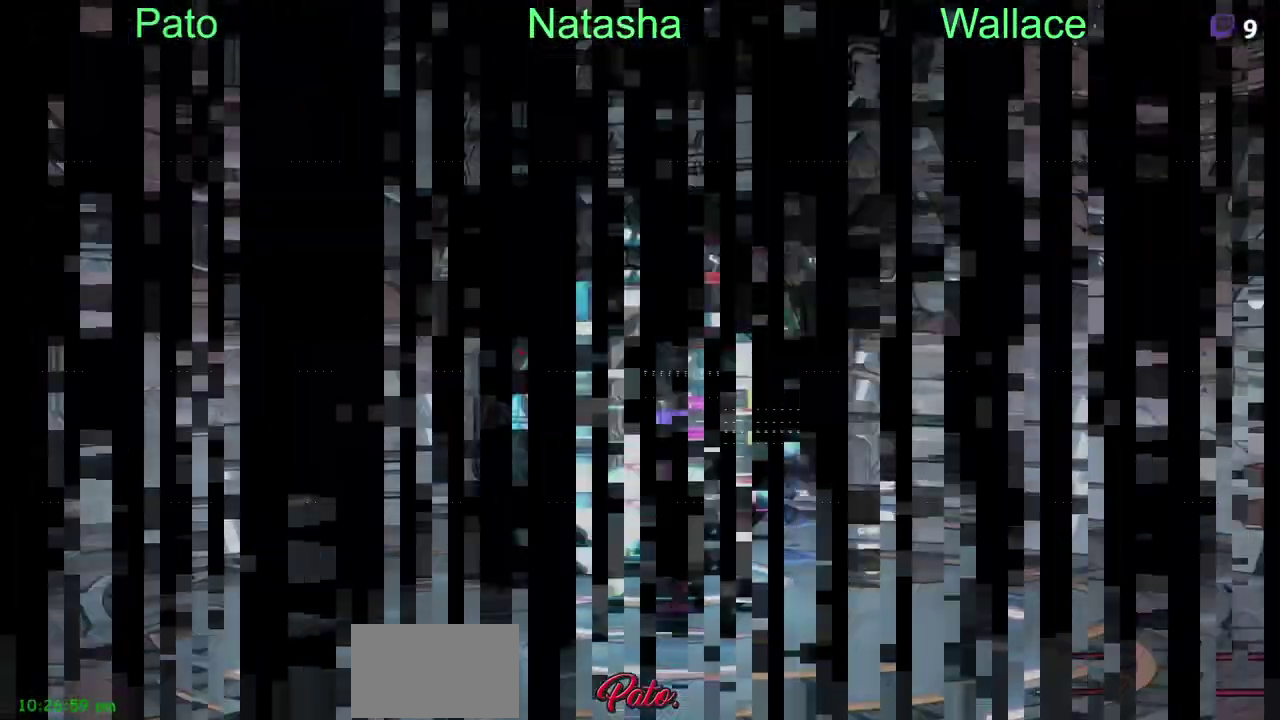
{"buttons": [], "left_stick": "center", "right_stick": "center", "events": []}
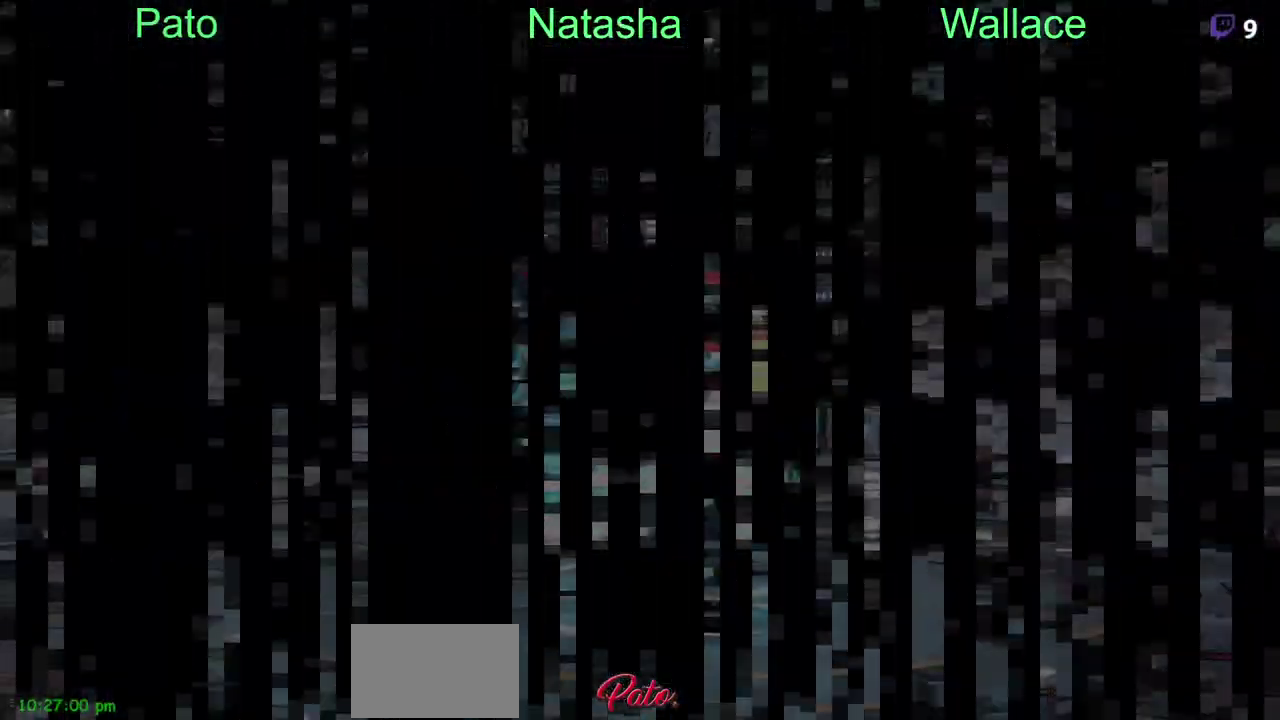
{"buttons": [], "left_stick": "center", "right_stick": "center", "events": []}
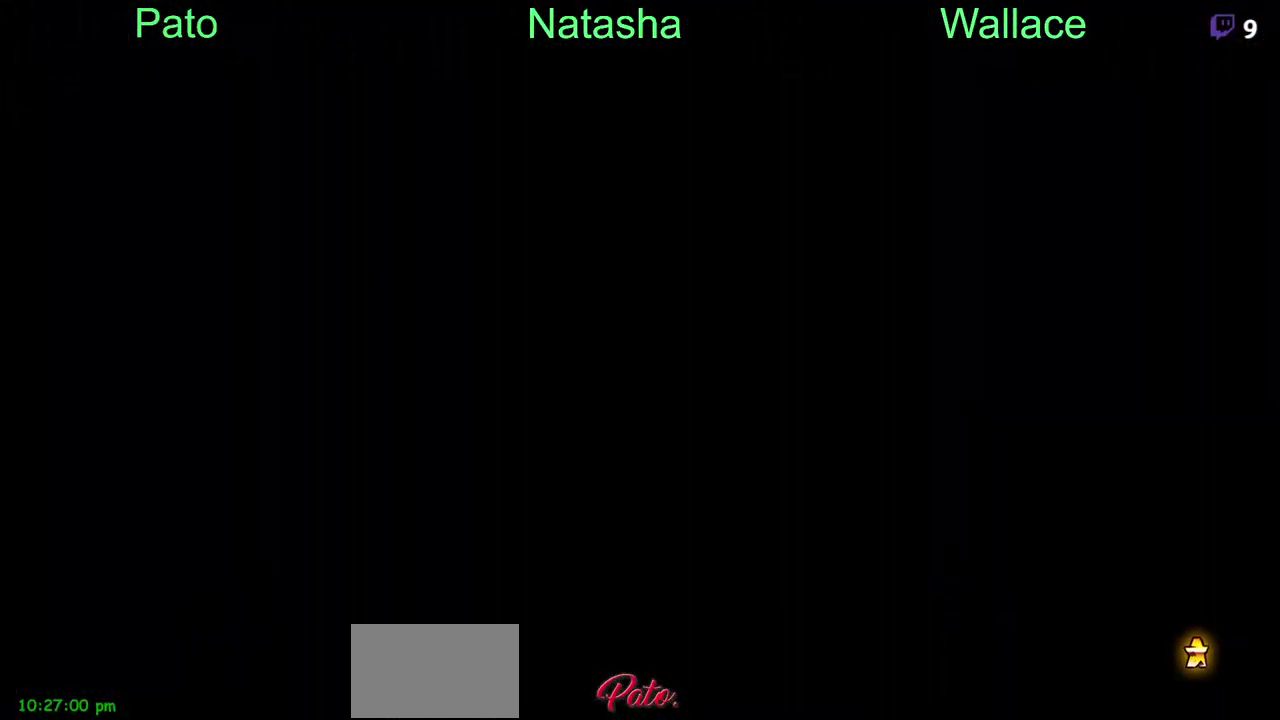
{"buttons": [], "left_stick": "center", "right_stick": "center", "events": []}
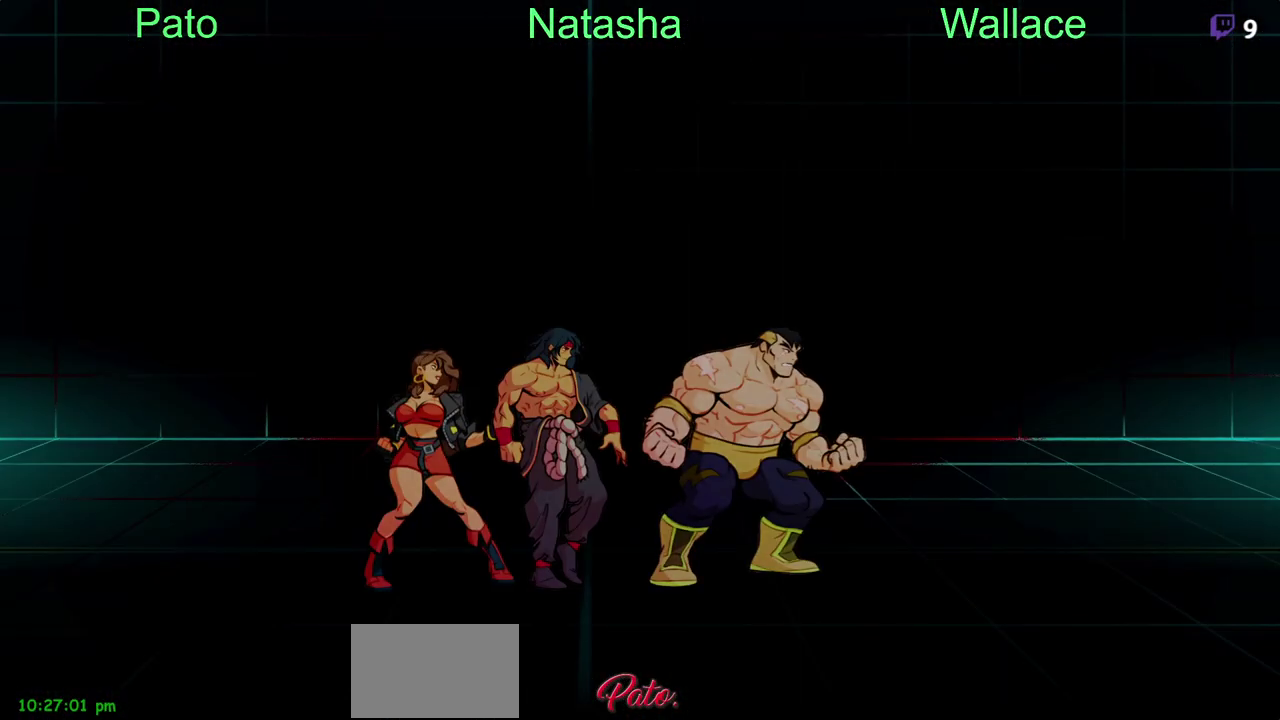
{"buttons": ["DPAD_RIGHT"], "left_stick": "center", "right_stick": "center", "events": [[150, "DPAD_RIGHT", "down"], [200, "CROSS", "down"], [317, "CROSS", "up"]]}
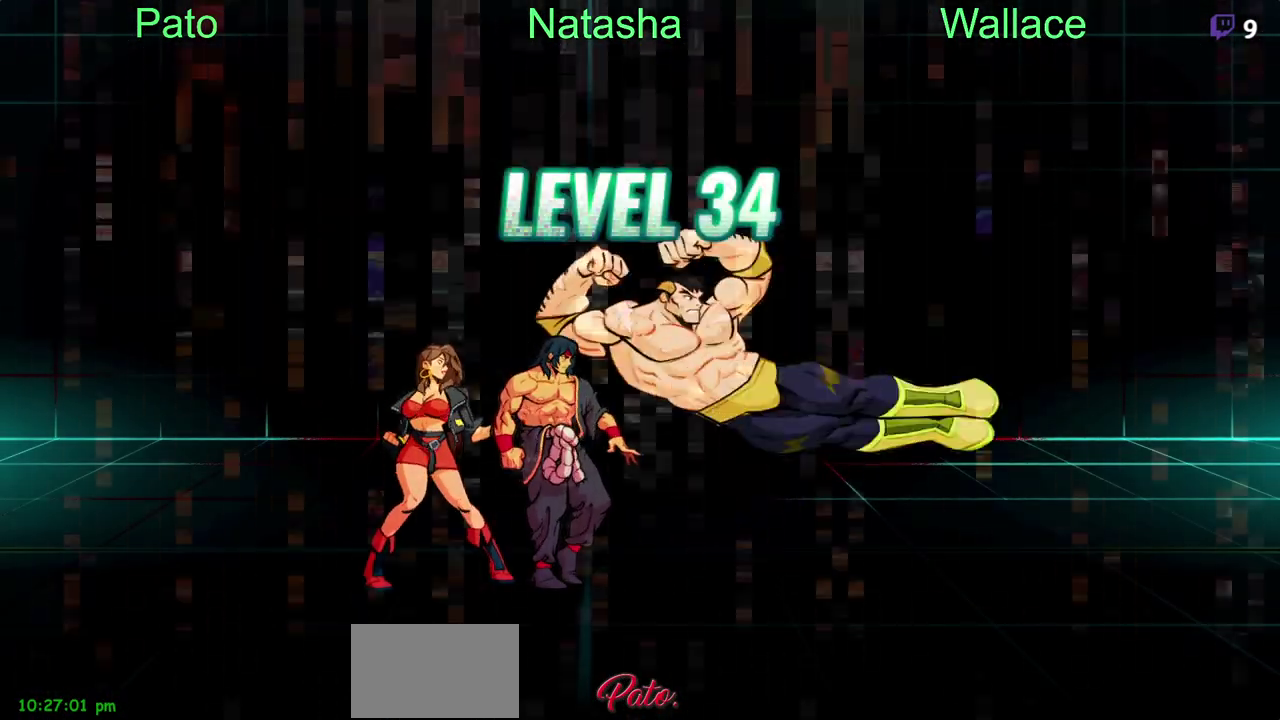
{"buttons": ["CROSS", "DPAD_RIGHT"], "left_stick": "center", "right_stick": "center", "events": [[433, "CROSS", "down"]]}
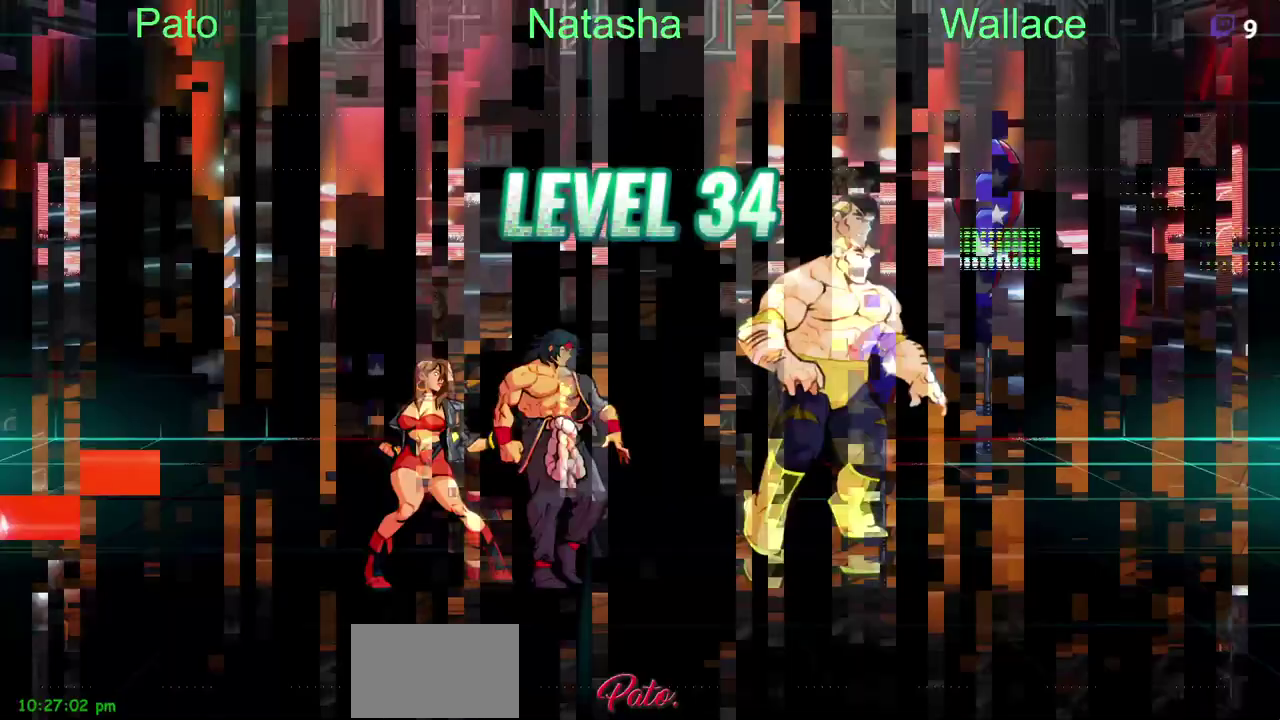
{"buttons": ["CROSS", "DPAD_RIGHT"], "left_stick": "center", "right_stick": "center", "events": []}
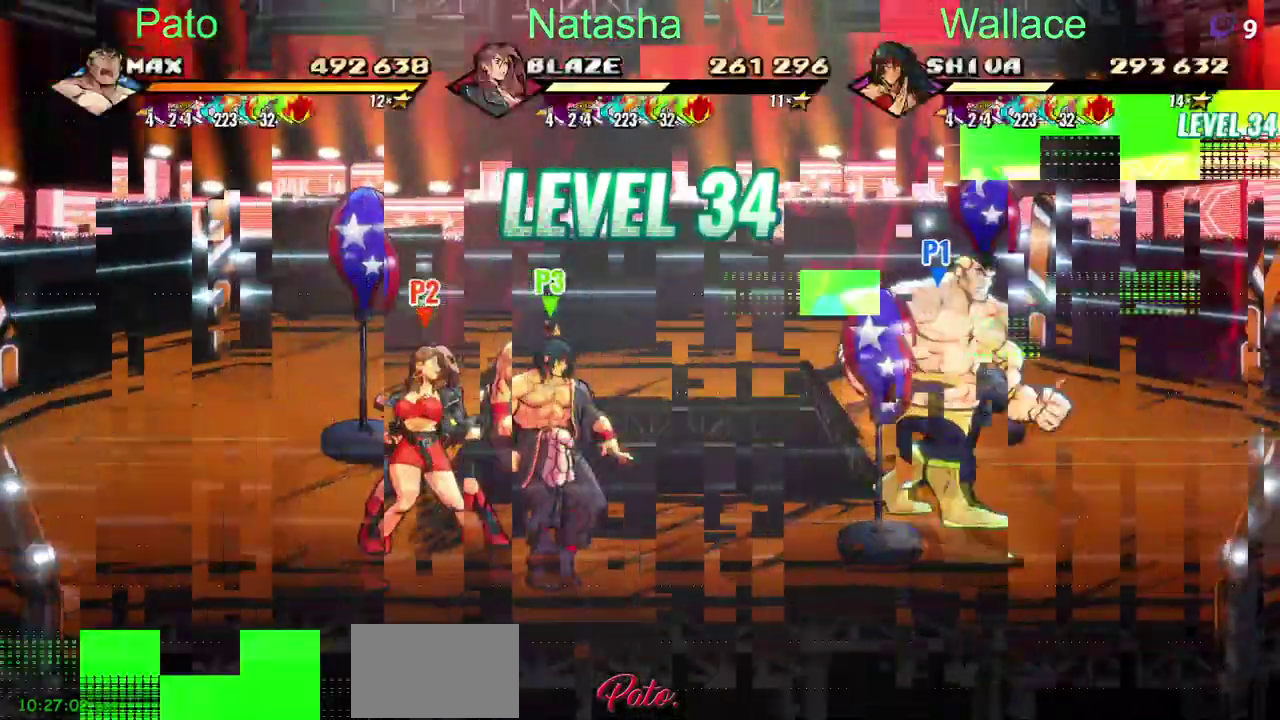
{"buttons": ["CROSS", "DPAD_RIGHT"], "left_stick": "center", "right_stick": "center", "events": []}
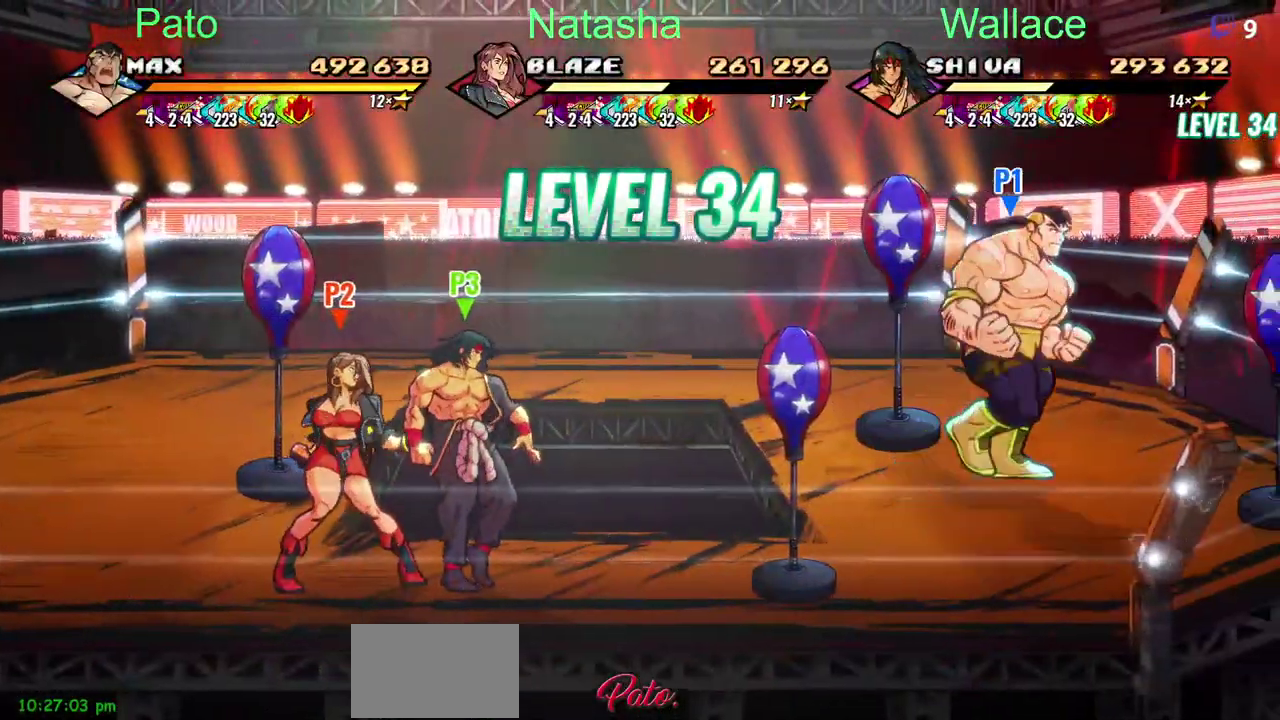
{"buttons": ["CROSS"], "left_stick": "center", "right_stick": "center", "events": [[183, "DPAD_LEFT", "down"], [200, "DPAD_RIGHT", "up"], [317, "DPAD_LEFT", "up"]]}
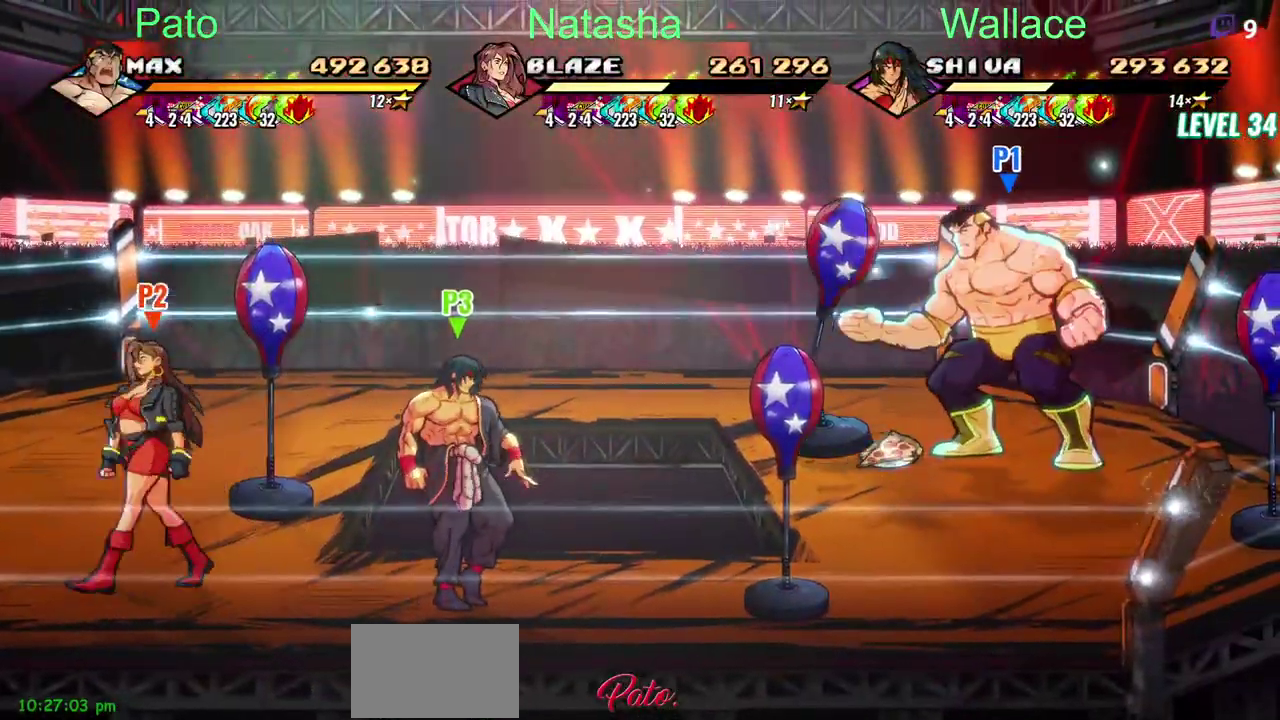
{"buttons": ["CROSS"], "left_stick": "center", "right_stick": "center", "events": [[50, "DPAD_DOWN", "down"], [67, "DPAD_RIGHT", "down"], [250, "DPAD_DOWN", "up"], [500, "DPAD_RIGHT", "up"]]}
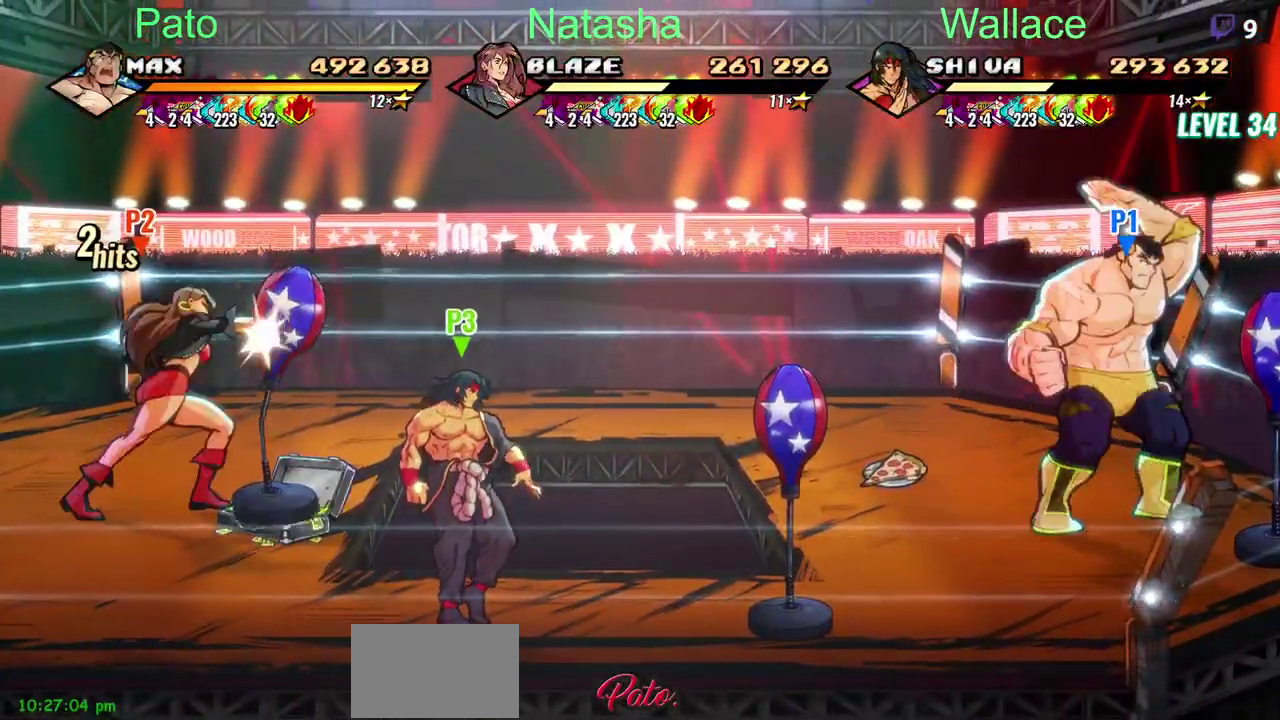
{"buttons": ["CROSS", "DPAD_DOWN", "DPAD_LEFT"], "left_stick": "center", "right_stick": "center", "events": [[250, "DPAD_DOWN", "down"], [383, "DPAD_LEFT", "down"]]}
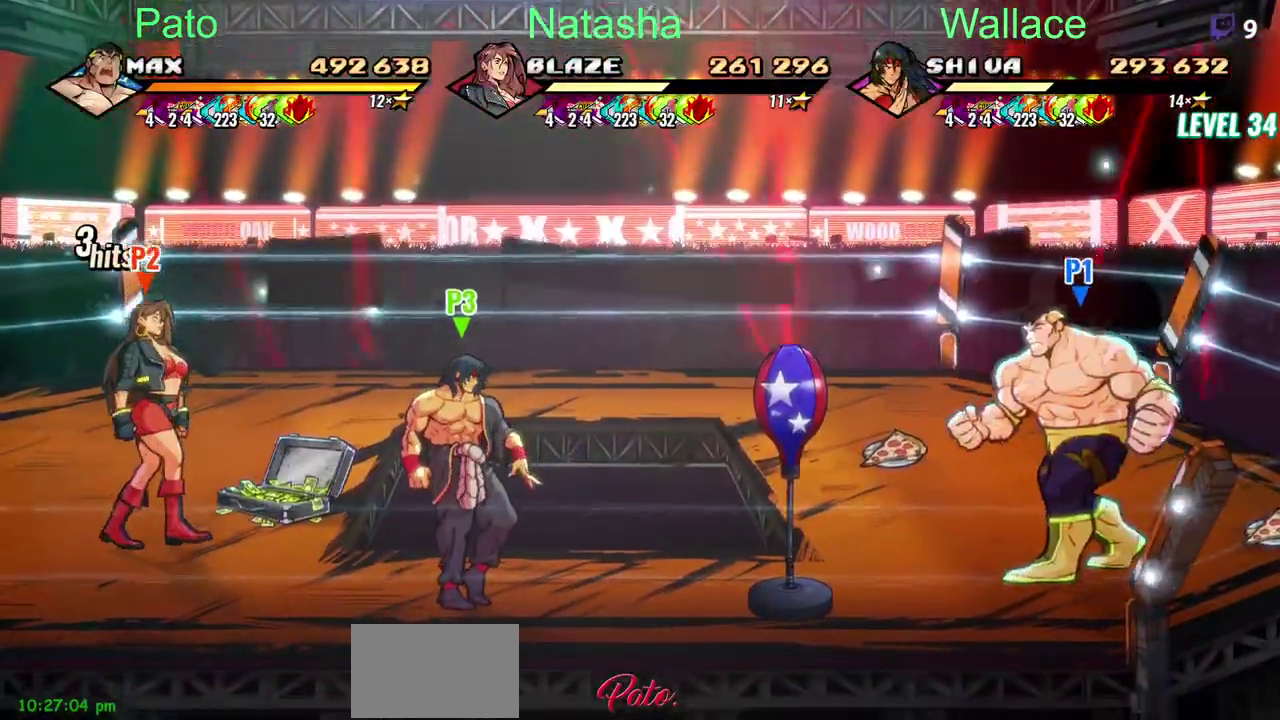
{"buttons": ["CROSS", "DPAD_DOWN"], "left_stick": "center", "right_stick": "center", "events": [[67, "DPAD_DOWN", "up"], [383, "DPAD_DOWN", "down"], [467, "DPAD_LEFT", "up"]]}
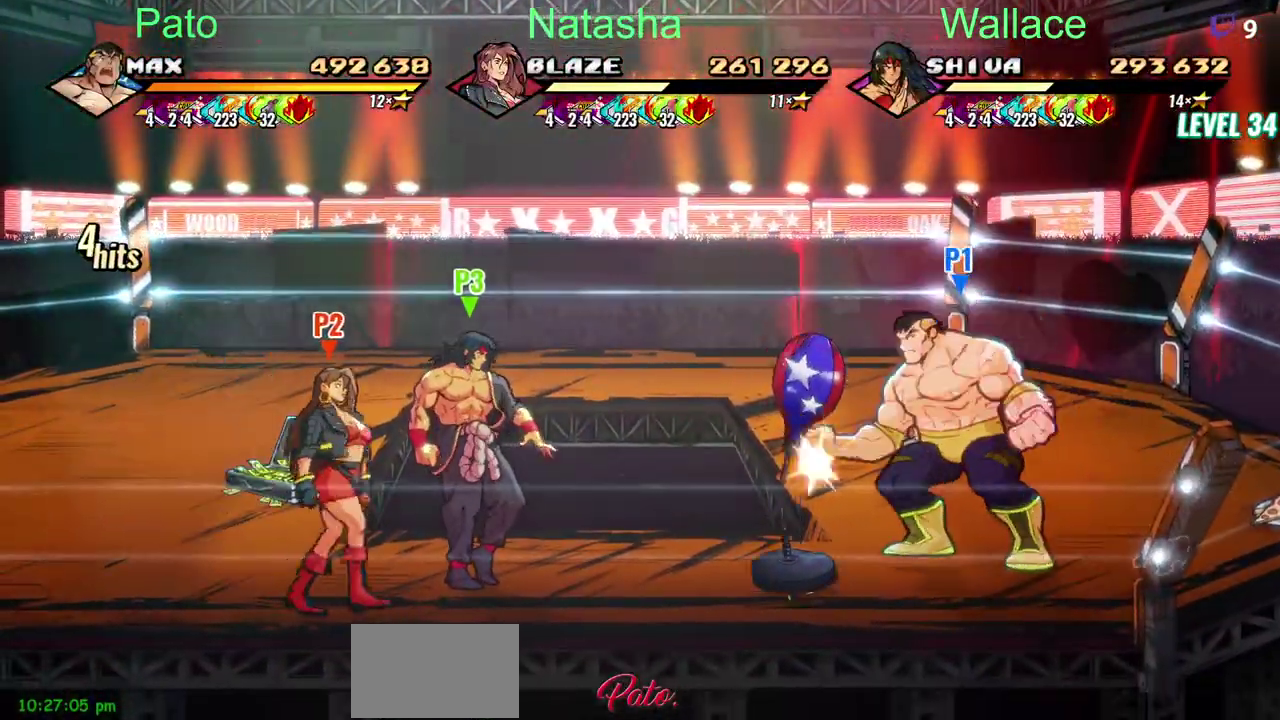
{"buttons": ["CROSS"], "left_stick": "center", "right_stick": "center", "events": [[33, "DPAD_DOWN", "up"]]}
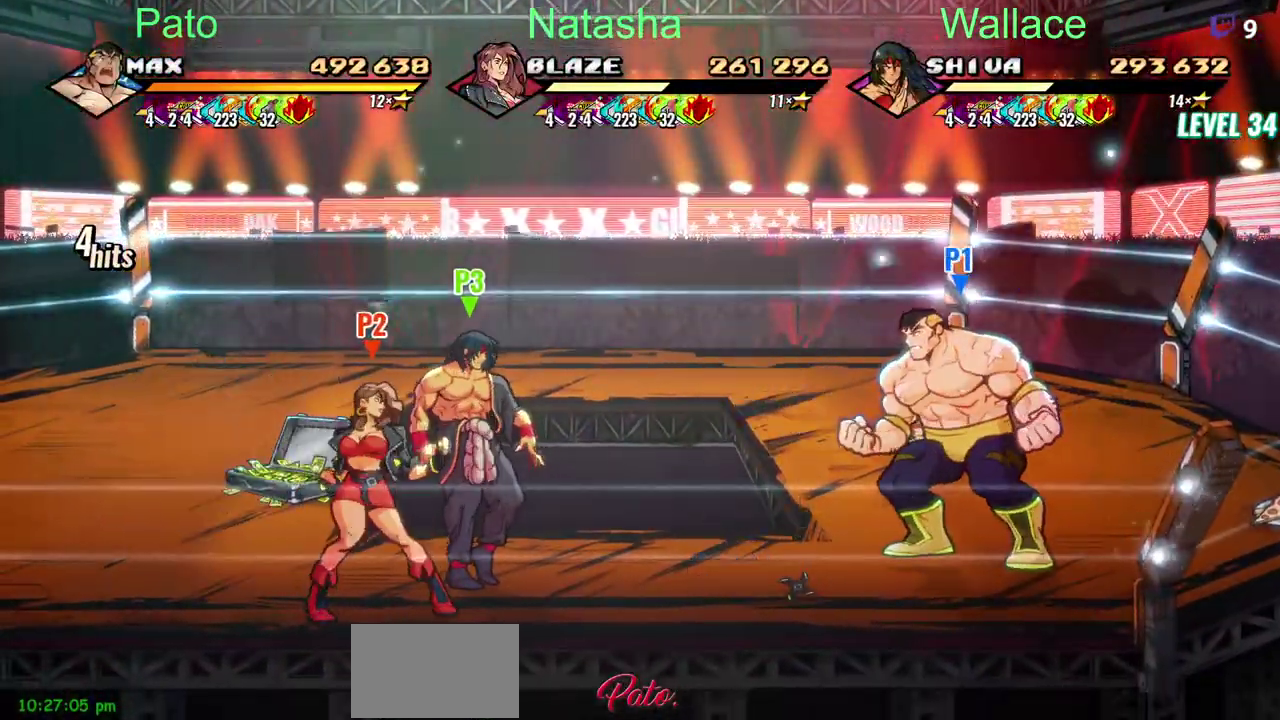
{"buttons": ["CROSS"], "left_stick": "center", "right_stick": "center", "events": []}
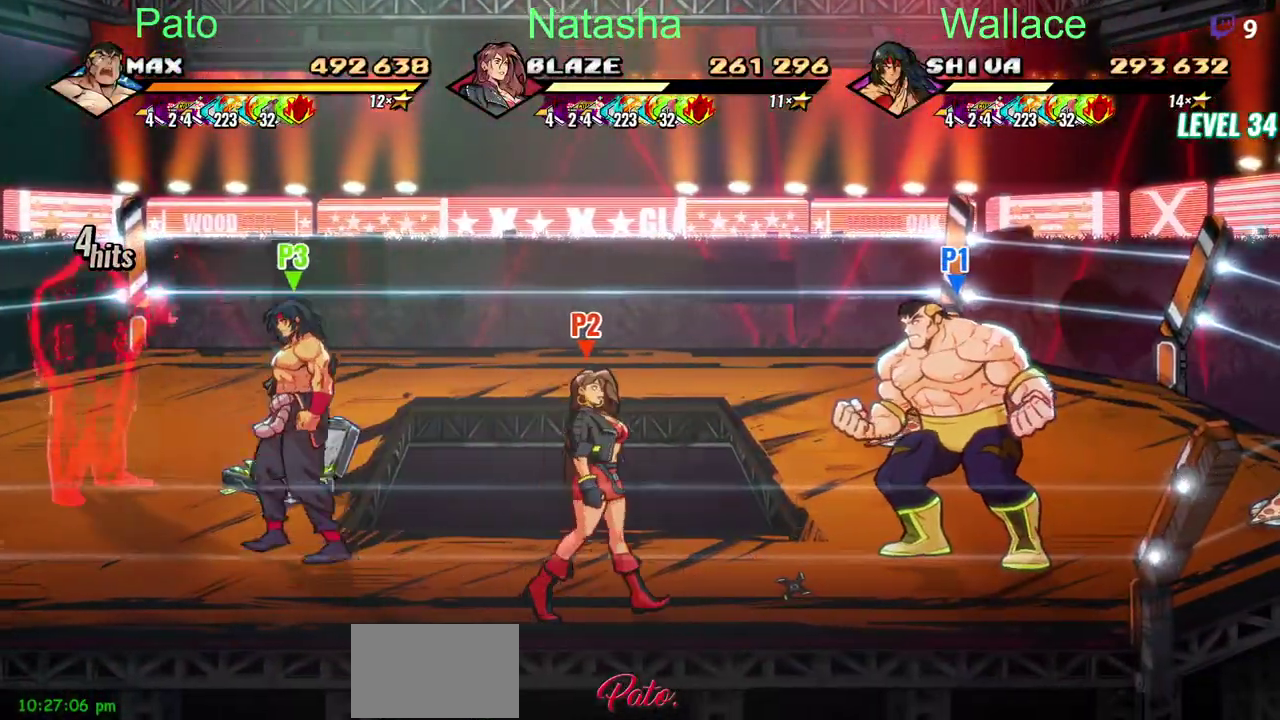
{"buttons": ["CROSS", "DPAD_LEFT"], "left_stick": "center", "right_stick": "center", "events": [[100, "DPAD_LEFT", "down"]]}
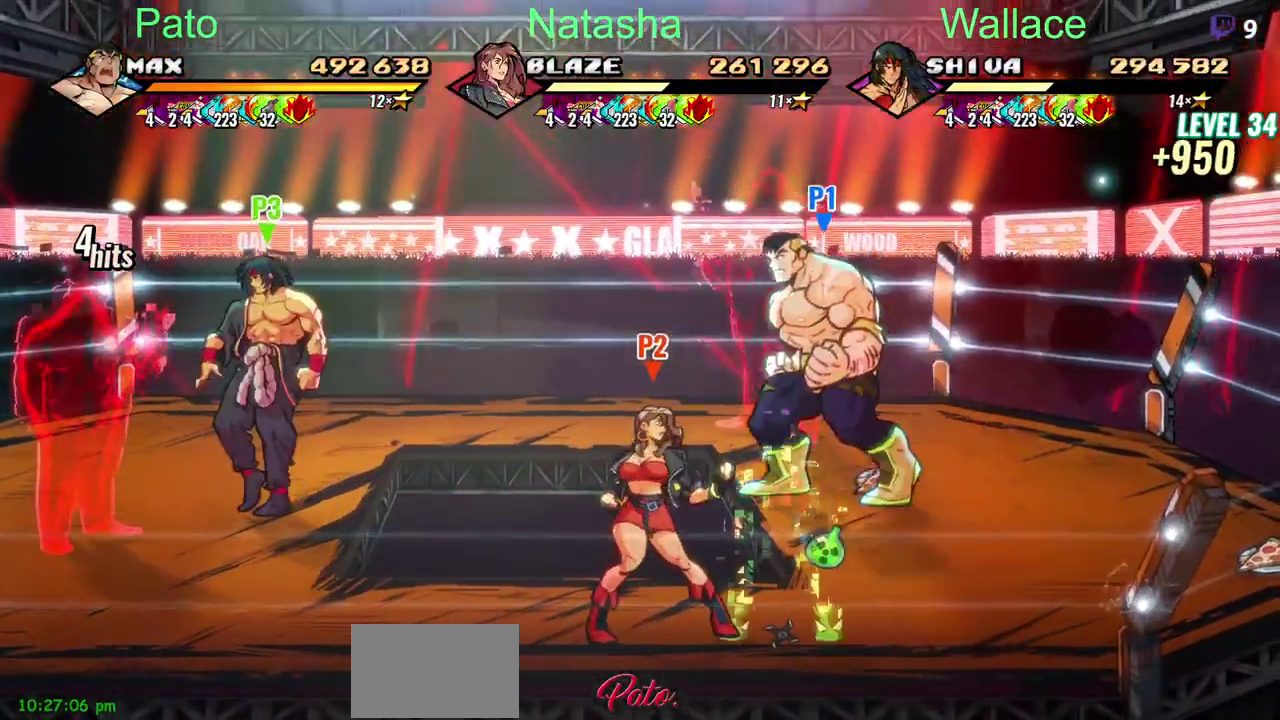
{"buttons": ["DPAD_LEFT"], "left_stick": "center", "right_stick": "center", "events": [[100, "DPAD_LEFT", "up"], [217, "DPAD_RIGHT", "down"], [350, "DPAD_RIGHT", "up"], [417, "DPAD_LEFT", "down"], [500, "CROSS", "up"]]}
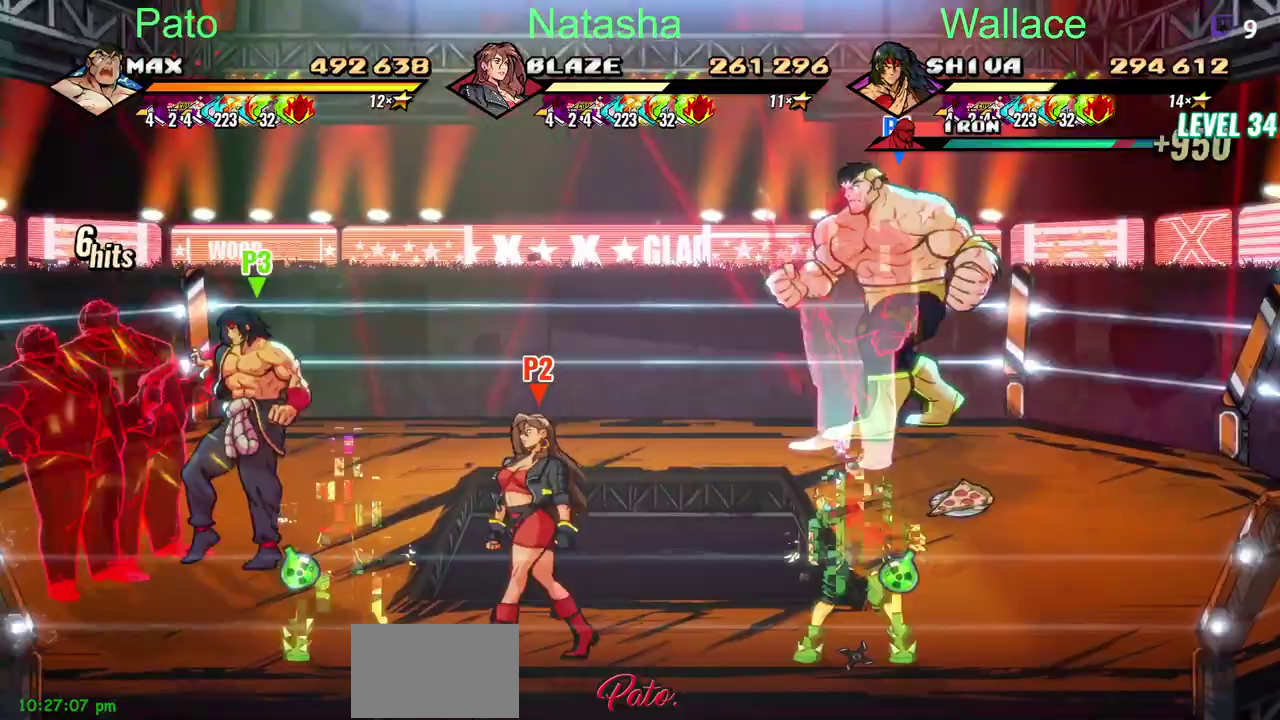
{"buttons": [], "left_stick": "center", "right_stick": "center", "events": [[117, "DPAD_DOWN", "down"], [267, "DPAD_LEFT", "up"], [300, "DPAD_DOWN", "up"]]}
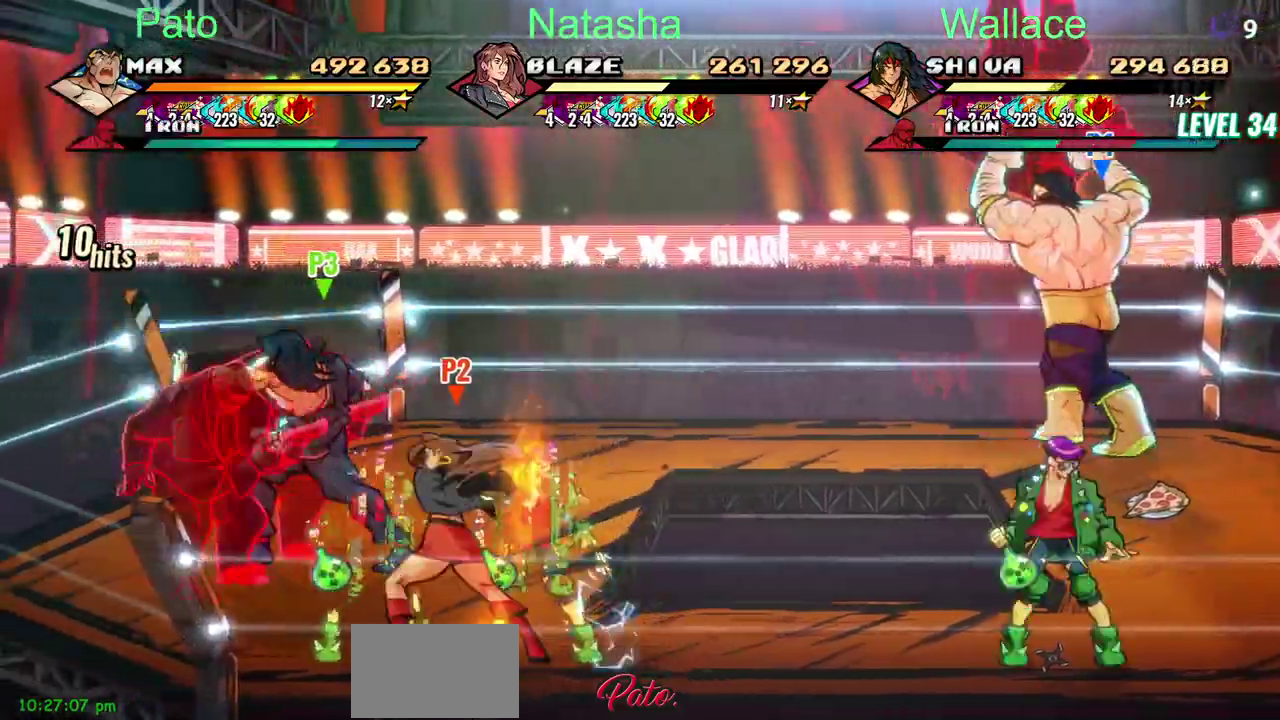
{"buttons": [], "left_stick": "center", "right_stick": "center", "events": []}
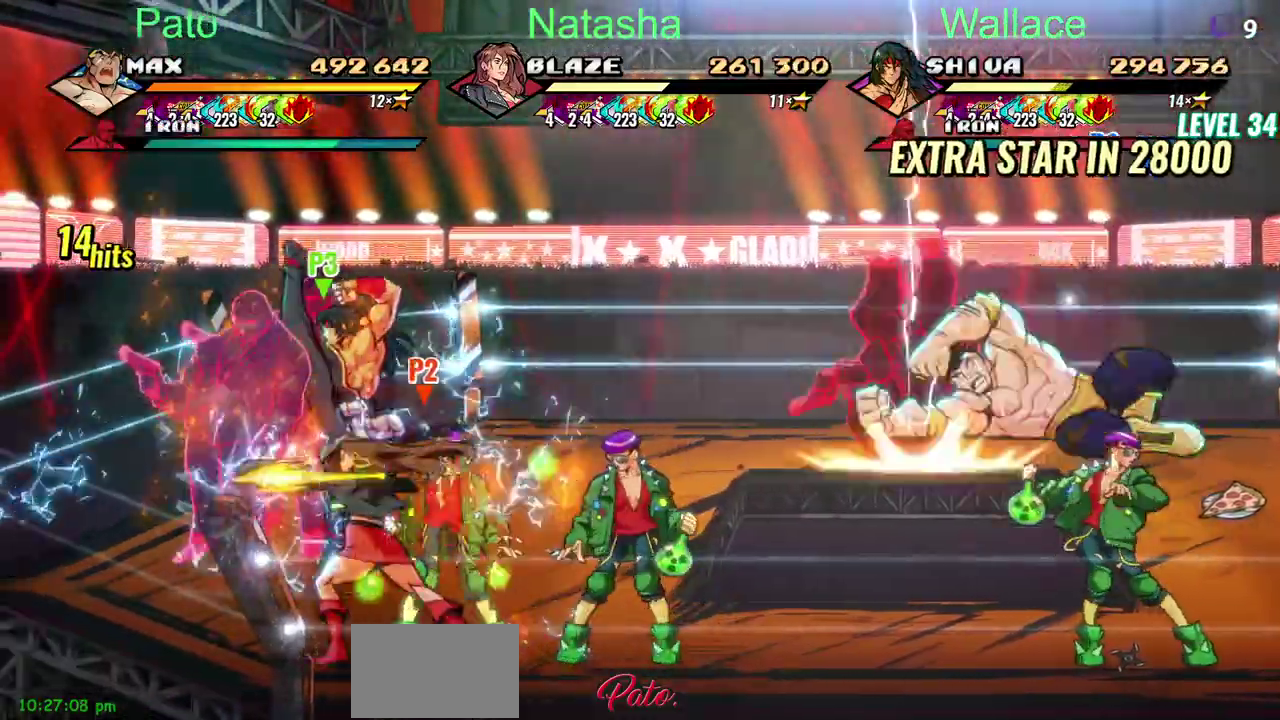
{"buttons": ["DPAD_LEFT"], "left_stick": "center", "right_stick": "center", "events": [[467, "DPAD_LEFT", "down"]]}